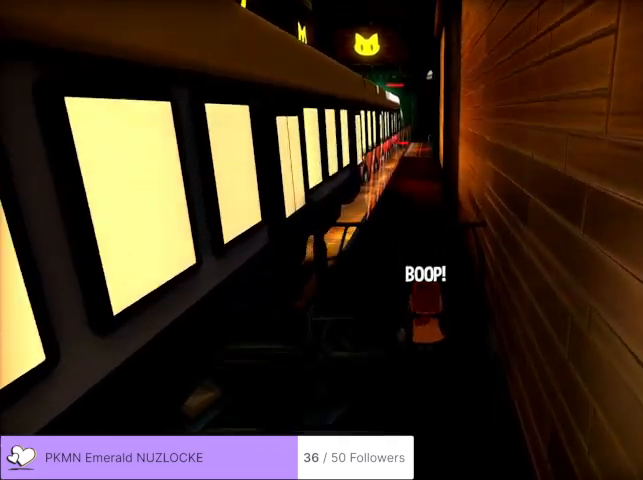
Gameplay with a controller (Xbox layout); each line is a JSON object with the inputs held at the frame after it. "events" lists button and stick changes between this image and that frame as [ms after this image, input, new state], when the widget could be followed in between. Not read: DPAD_DOWN DPAD_LEFT DPAD_RIGHT DPAD_UP L1 L2 L3 R1 R2 R3 SELECT START right_stick.
{"buttons": [], "left_stick": "center", "events": []}
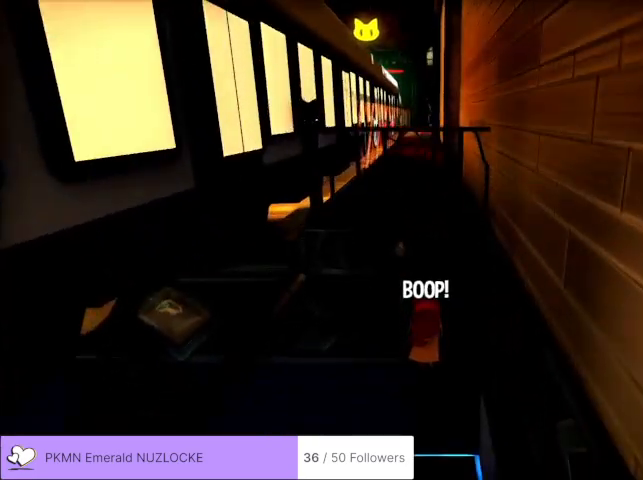
{"buttons": [], "left_stick": "center", "events": [[333, "A", "down"], [467, "A", "up"]]}
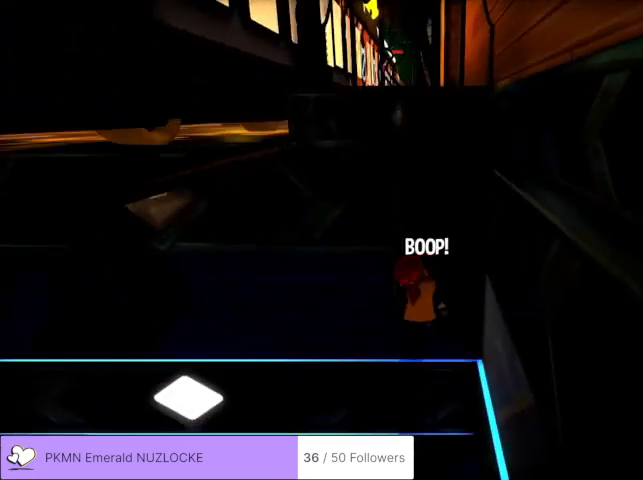
{"buttons": [], "left_stick": "center", "events": []}
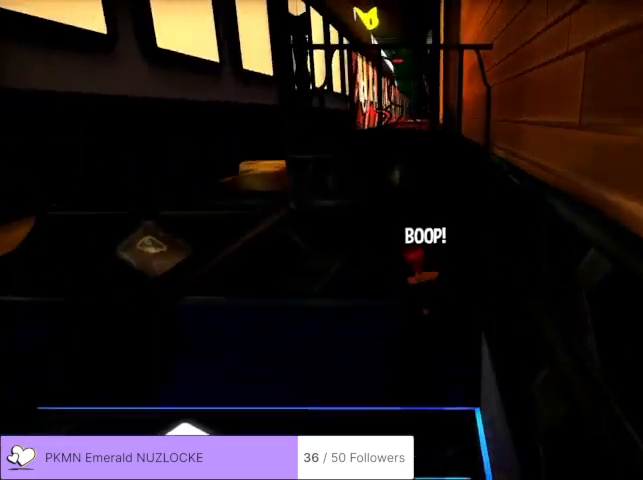
{"buttons": [], "left_stick": "center", "events": []}
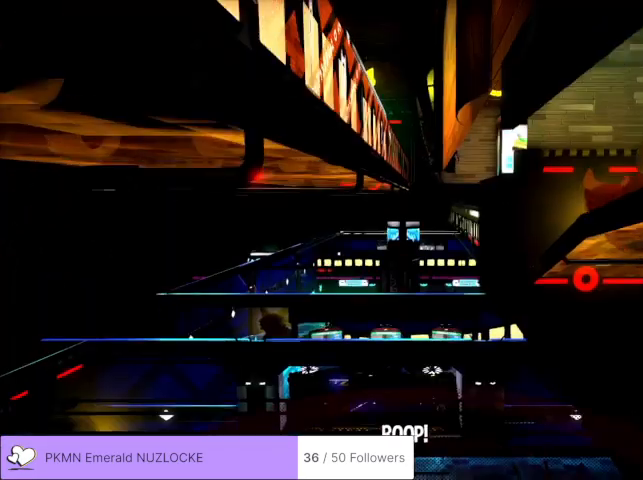
{"buttons": [], "left_stick": "center", "events": []}
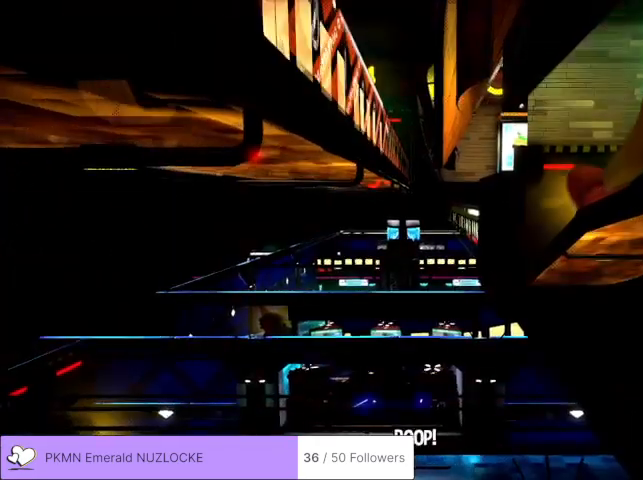
{"buttons": [], "left_stick": "center", "events": []}
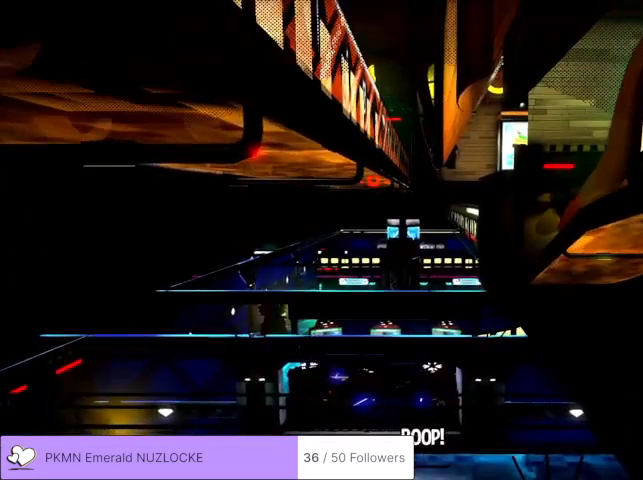
{"buttons": [], "left_stick": "up", "events": [[433, "left_stick", "up"]]}
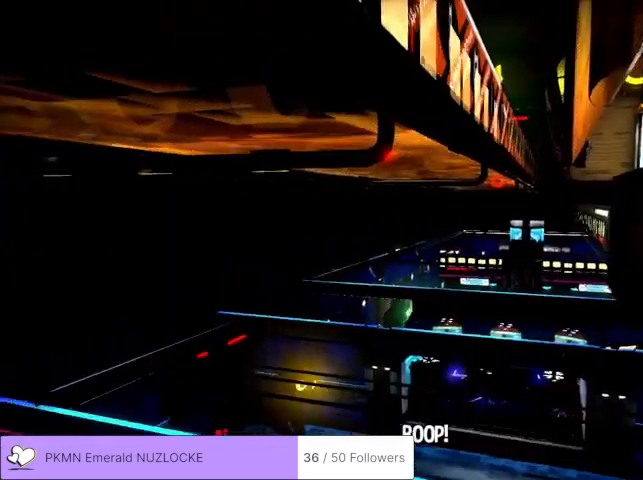
{"buttons": [], "left_stick": "up", "events": []}
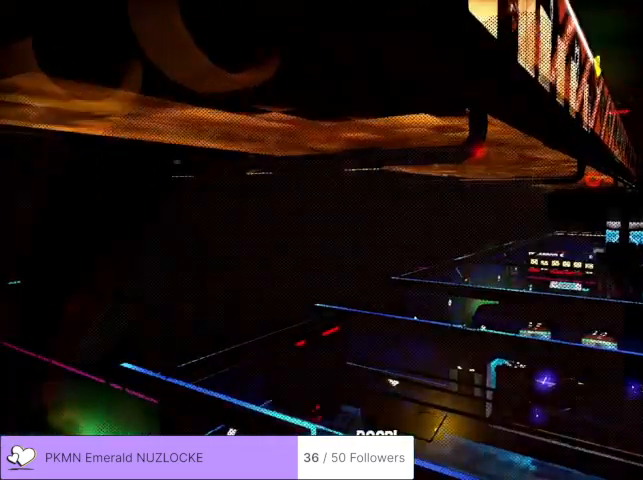
{"buttons": [], "left_stick": "up", "events": [[67, "left_stick", "up-left"], [400, "left_stick", "up"]]}
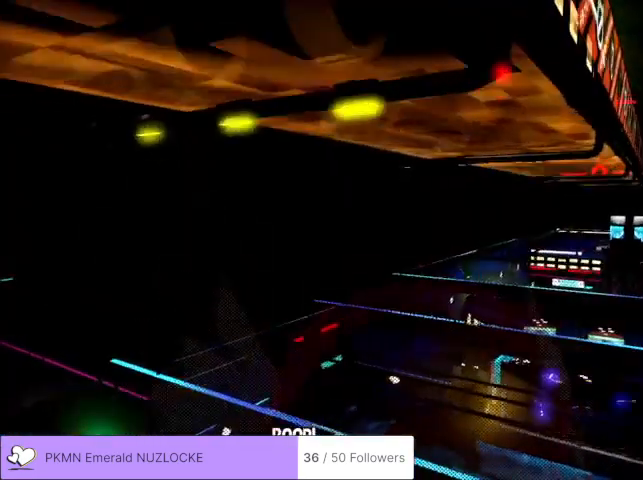
{"buttons": [], "left_stick": "up", "events": []}
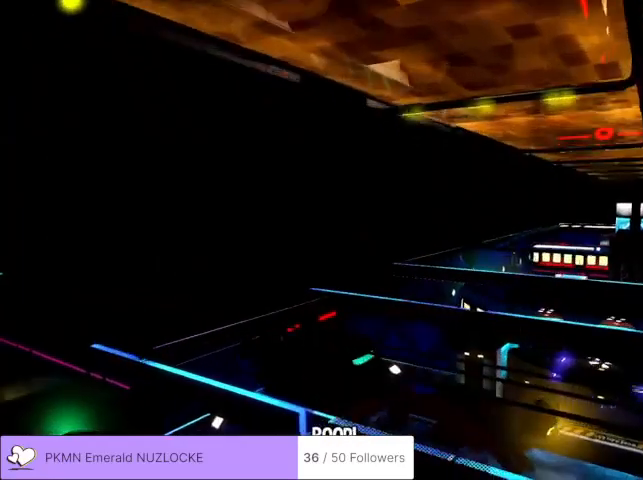
{"buttons": ["A"], "left_stick": "up", "events": [[367, "A", "down"]]}
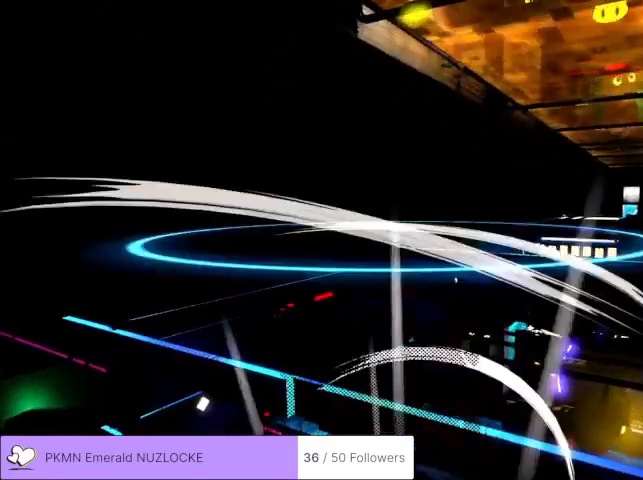
{"buttons": [], "left_stick": "up", "events": [[467, "A", "up"]]}
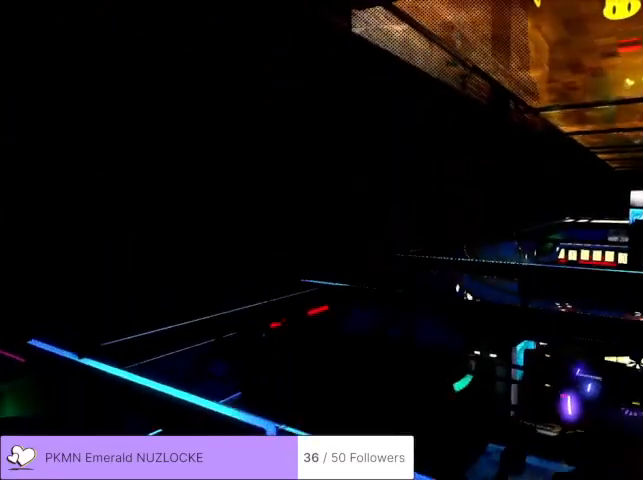
{"buttons": [], "left_stick": "up", "events": []}
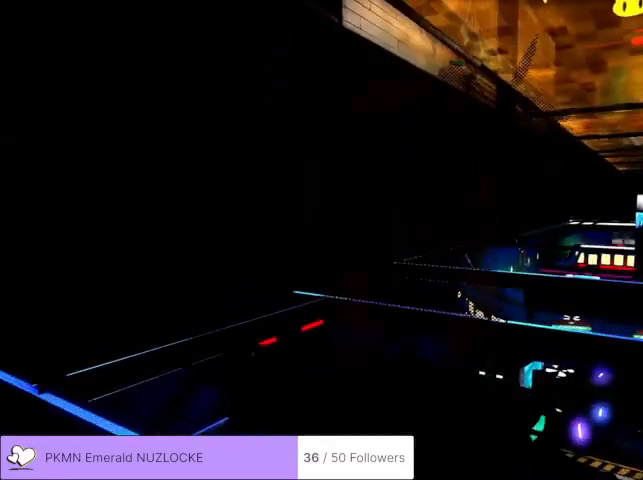
{"buttons": [], "left_stick": "up", "events": []}
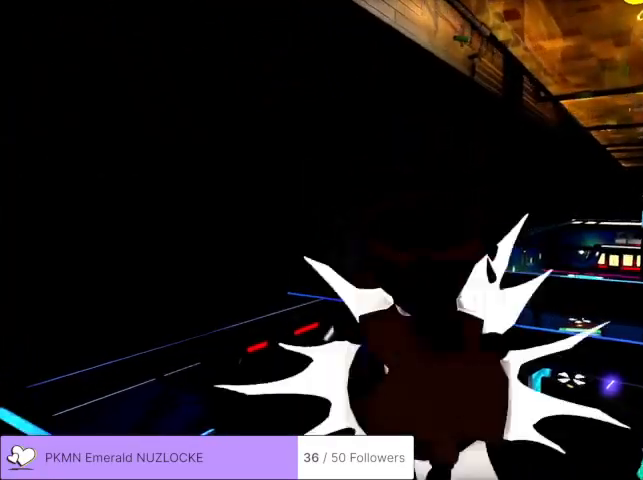
{"buttons": [], "left_stick": "up-left", "events": [[467, "left_stick", "up-left"]]}
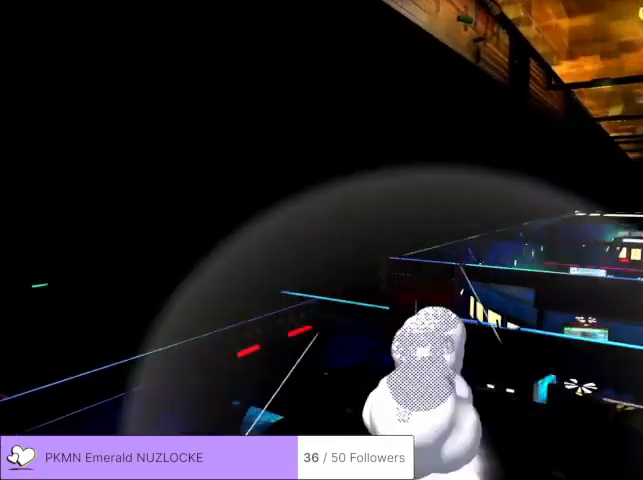
{"buttons": [], "left_stick": "up"}
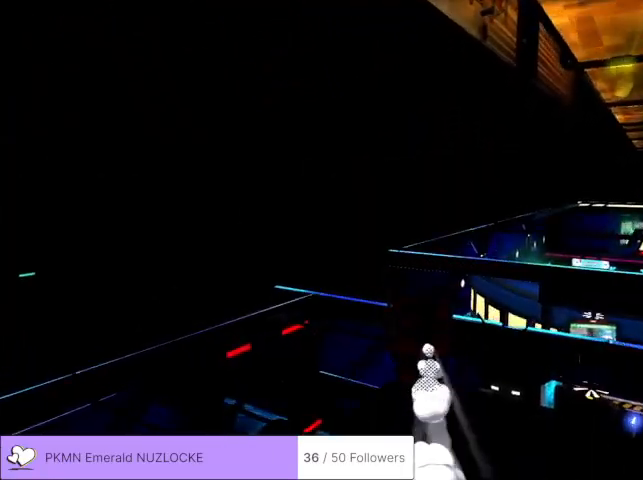
{"buttons": [], "left_stick": "up", "events": []}
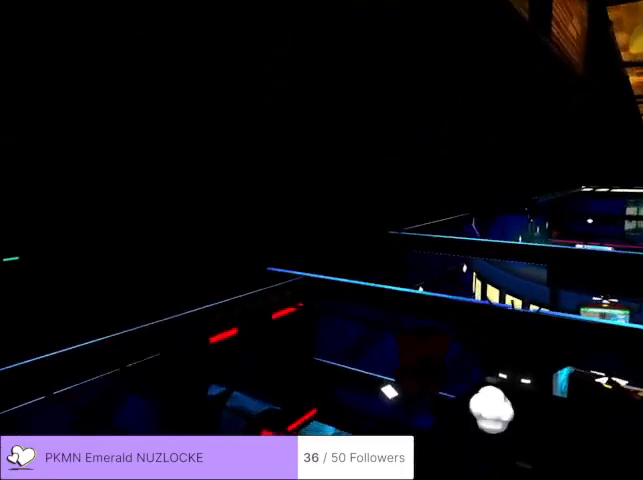
{"buttons": [], "left_stick": "up", "events": []}
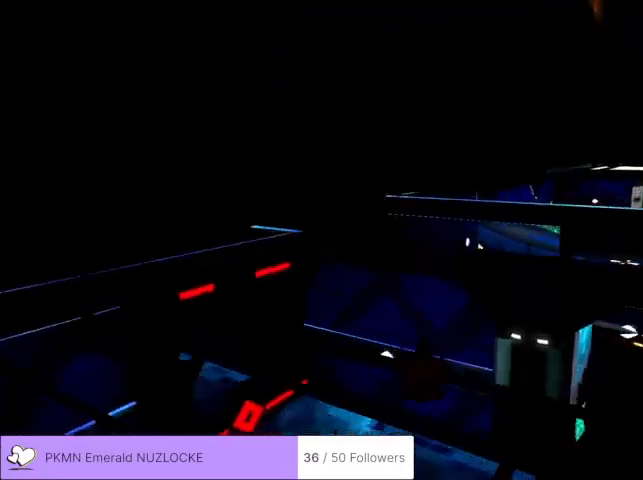
{"buttons": [], "left_stick": "up", "events": []}
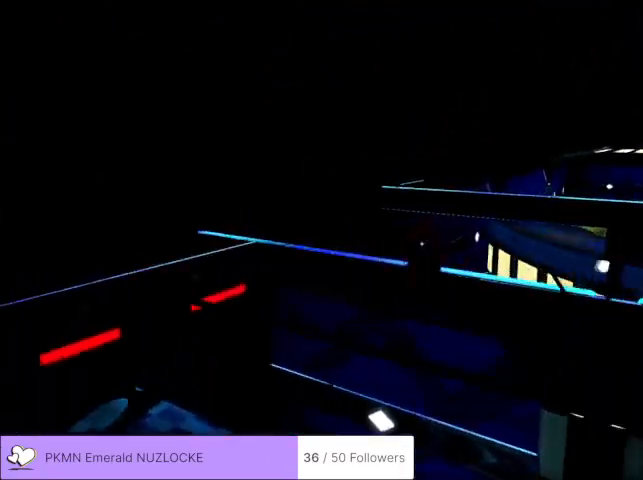
{"buttons": [], "left_stick": "up", "events": []}
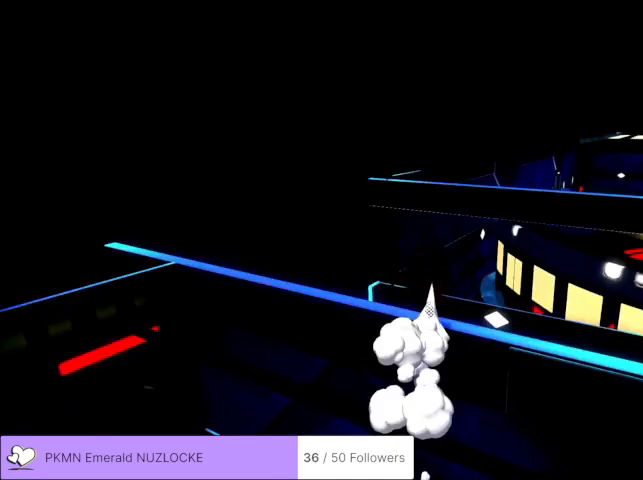
{"buttons": [], "left_stick": "up", "events": [[67, "A", "down"], [433, "A", "up"]]}
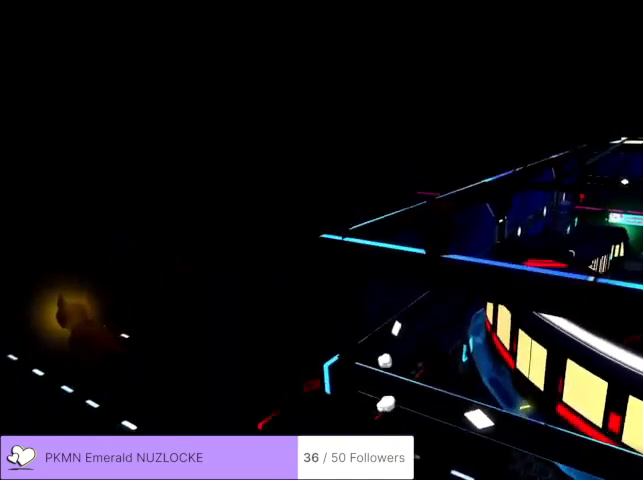
{"buttons": [], "left_stick": "up-right", "events": [[400, "left_stick", "up-right"]]}
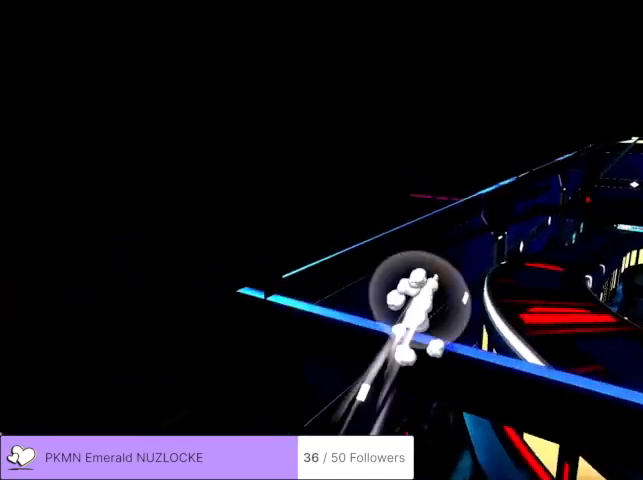
{"buttons": [], "left_stick": "up", "events": [[267, "left_stick", "up"]]}
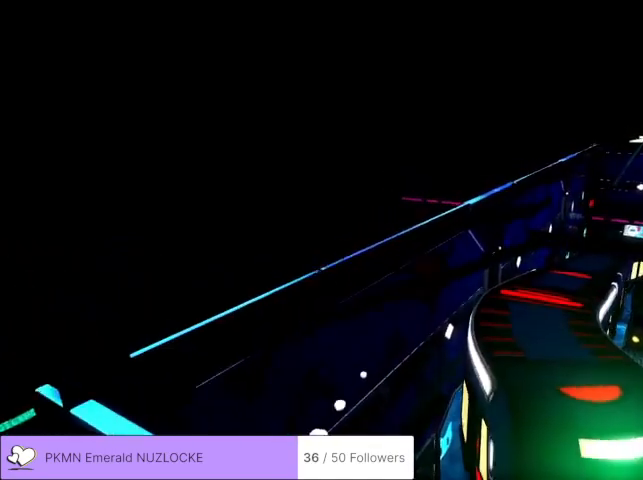
{"buttons": [], "left_stick": "up", "events": []}
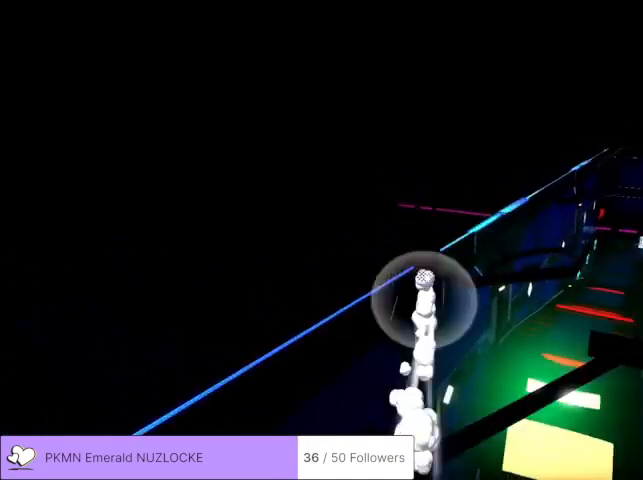
{"buttons": [], "left_stick": "up"}
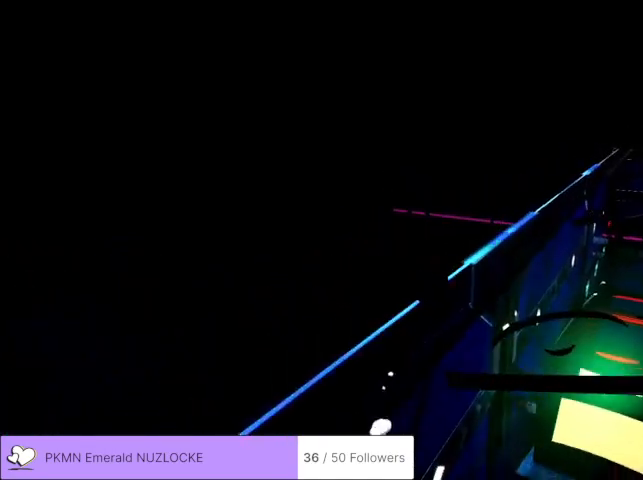
{"buttons": ["A"], "left_stick": "up"}
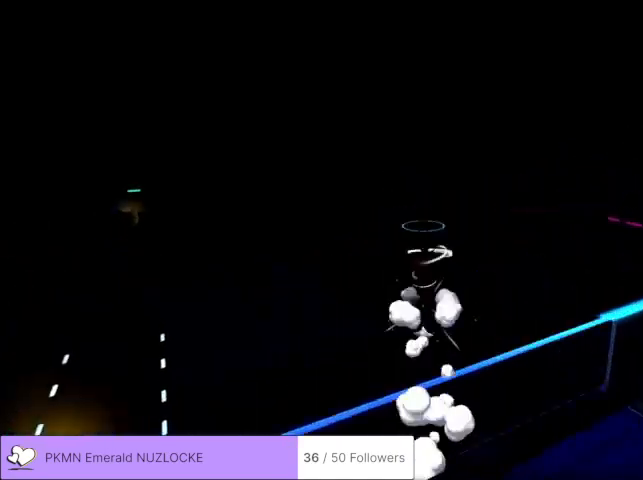
{"buttons": ["A"], "left_stick": "up", "events": []}
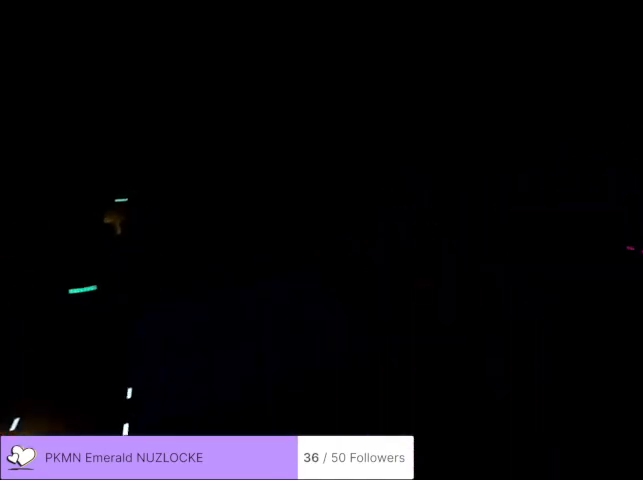
{"buttons": [], "left_stick": "up", "events": [[33, "A", "up"]]}